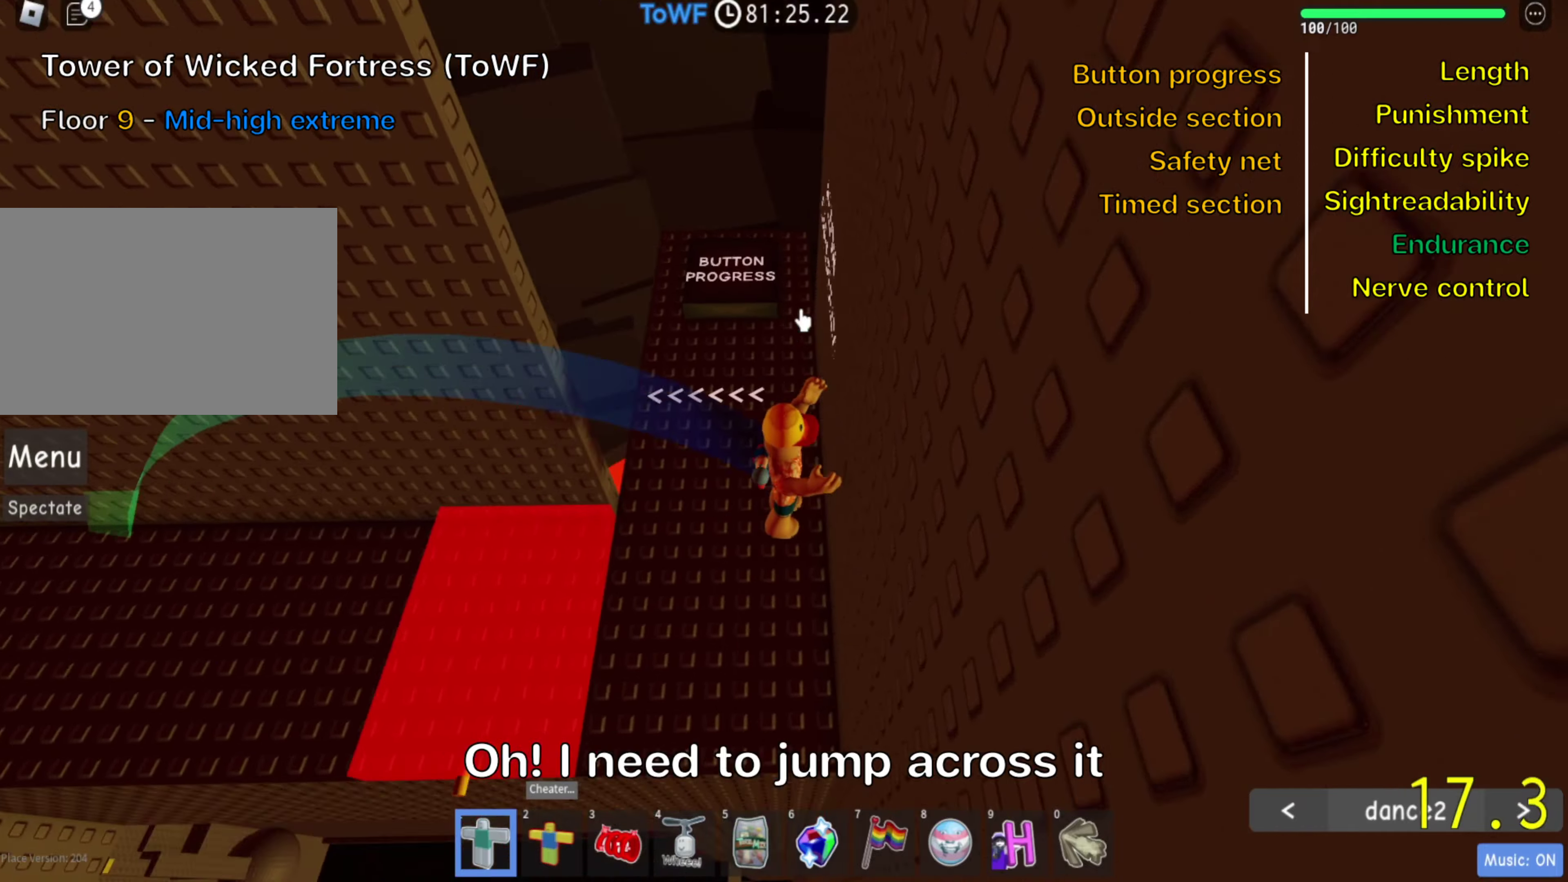
Gameplay with keyboard; each line is a JSON object with the keys held at the frame after it. "events" lists presses ("down") and releases ("up") of ".", "a", "comma", "ctrl", "d", "e", "f", "s", "shift", "space", "tab" and "w" between this image and that frame as [ms after this image, input, new state], when the widget could be followed in between. No other keys are recorded. Mouse input is not recorded.
{"keys": [], "events": [[100, "shift", "down"], [216, "shift", "up"], [366, "w", "down"], [483, "w", "up"]]}
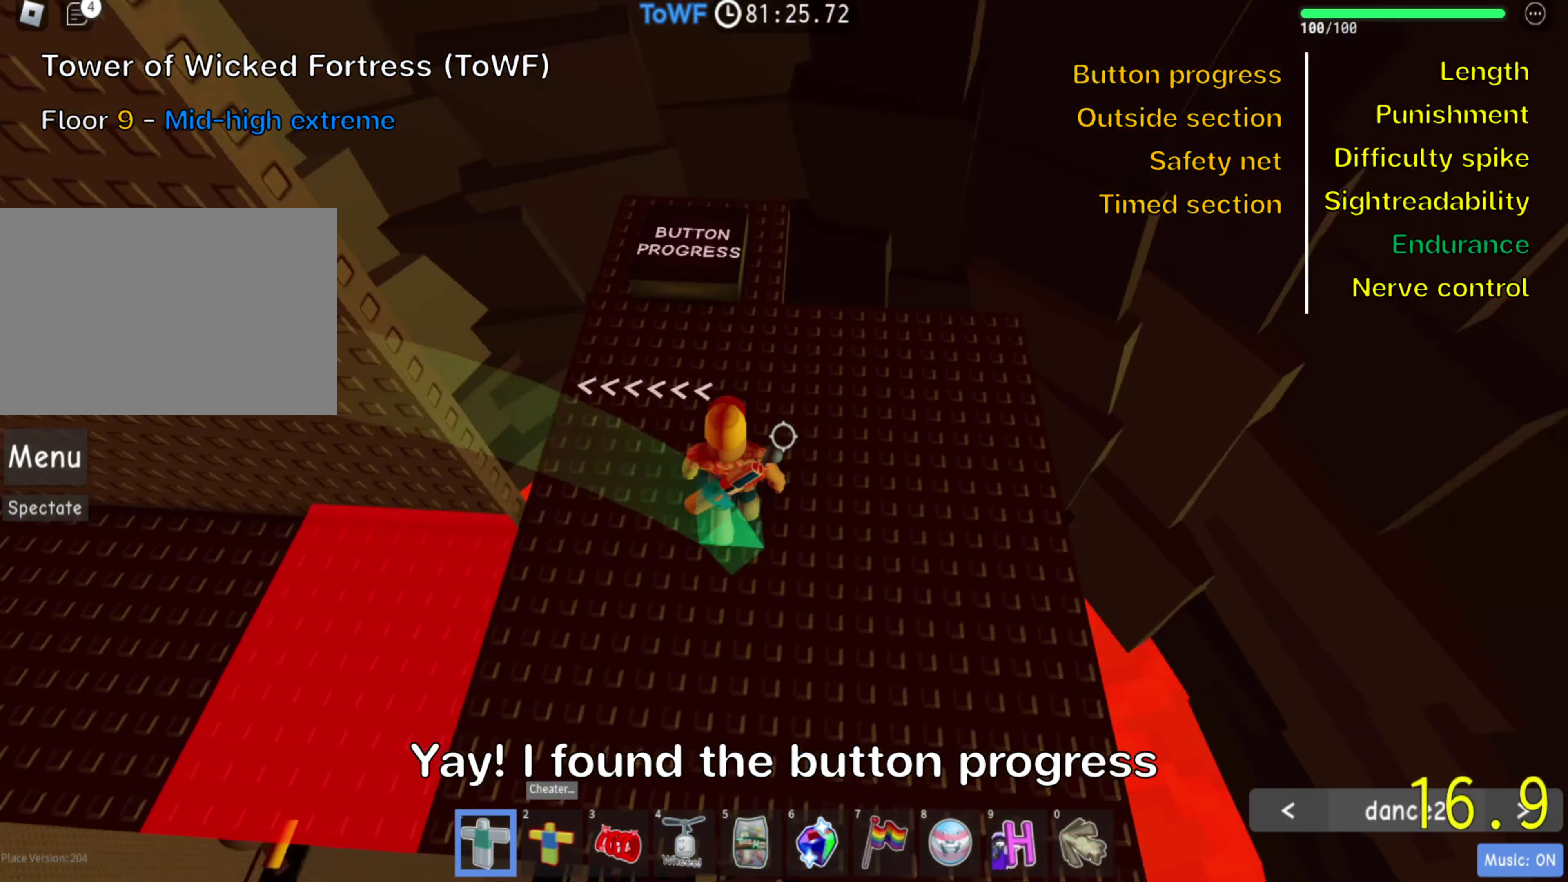
{"keys": ["d"], "events": [[450, "d", "down"]]}
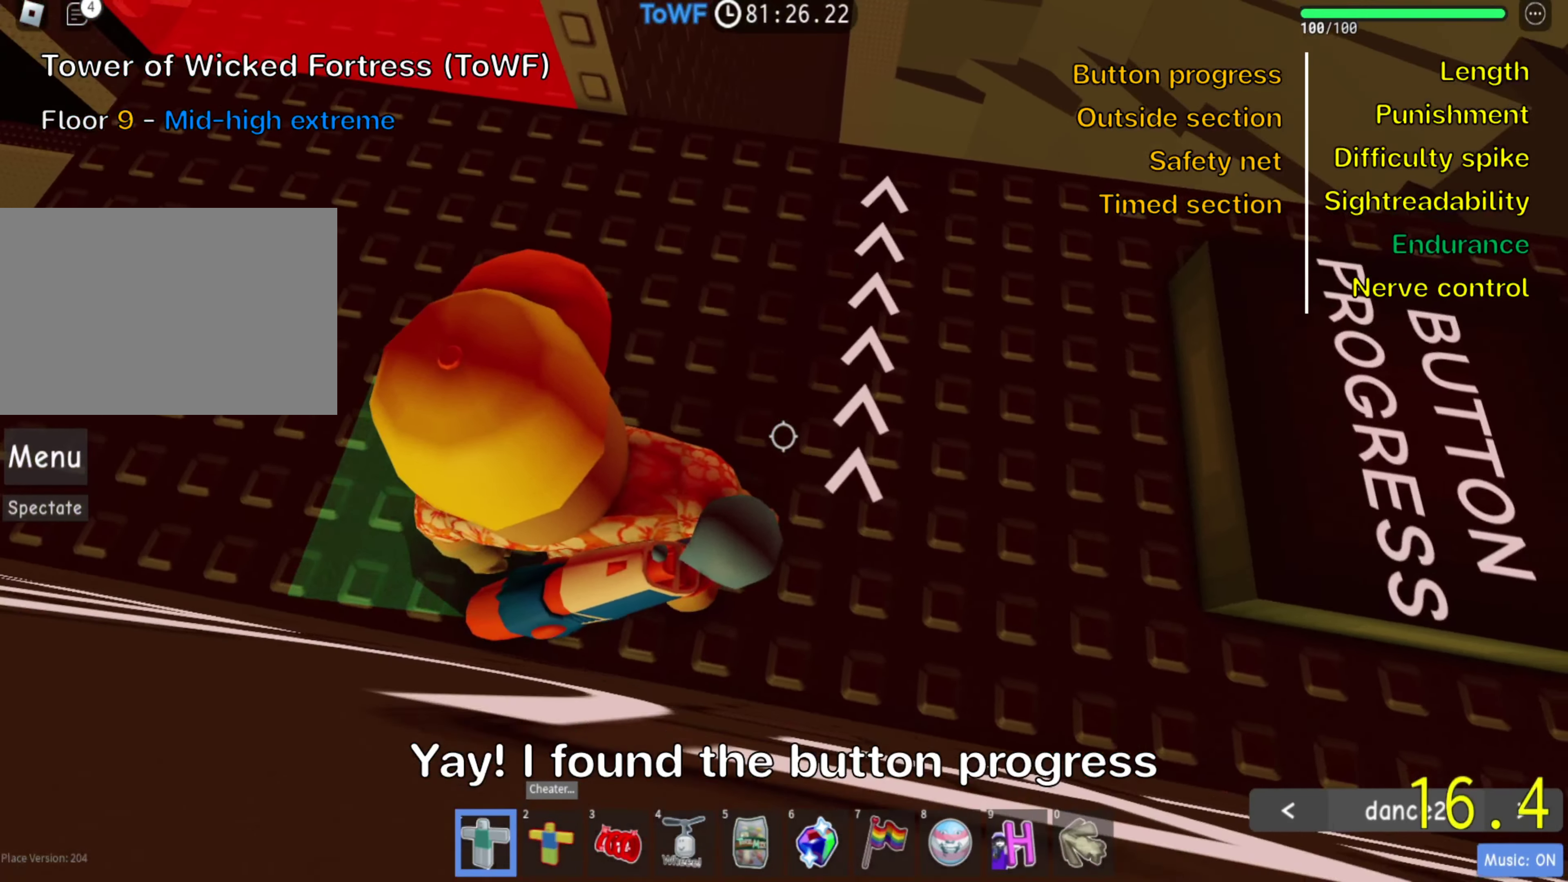
{"keys": [], "events": [[33, "d", "up"], [200, "d", "down"], [300, "d", "up"]]}
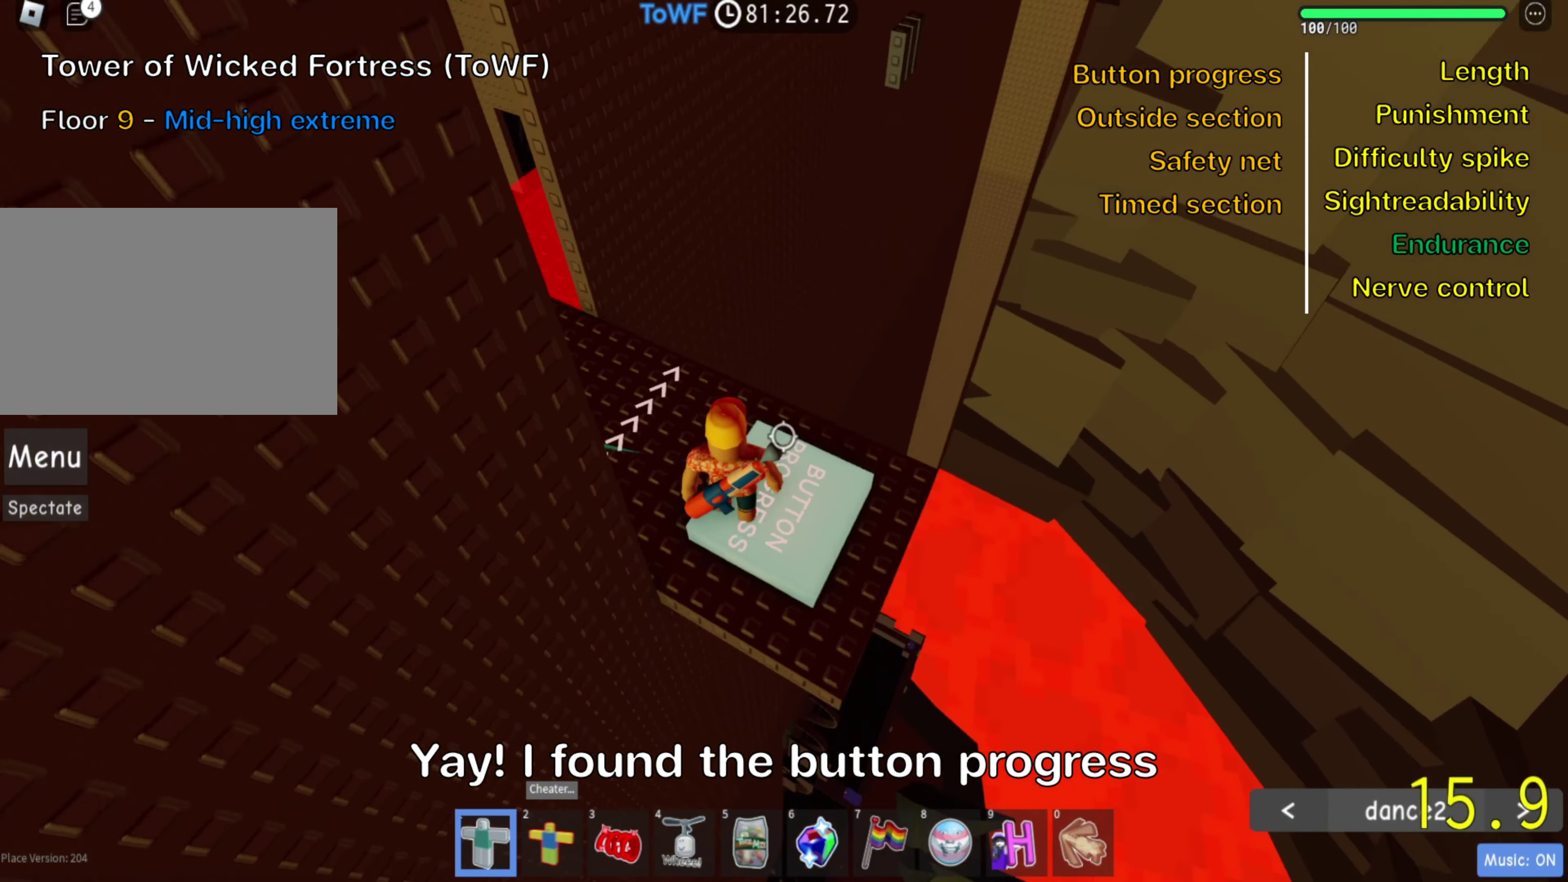
{"keys": [], "events": [[150, "shift", "down"], [283, "shift", "up"], [366, "shift", "down"], [483, "shift", "up"]]}
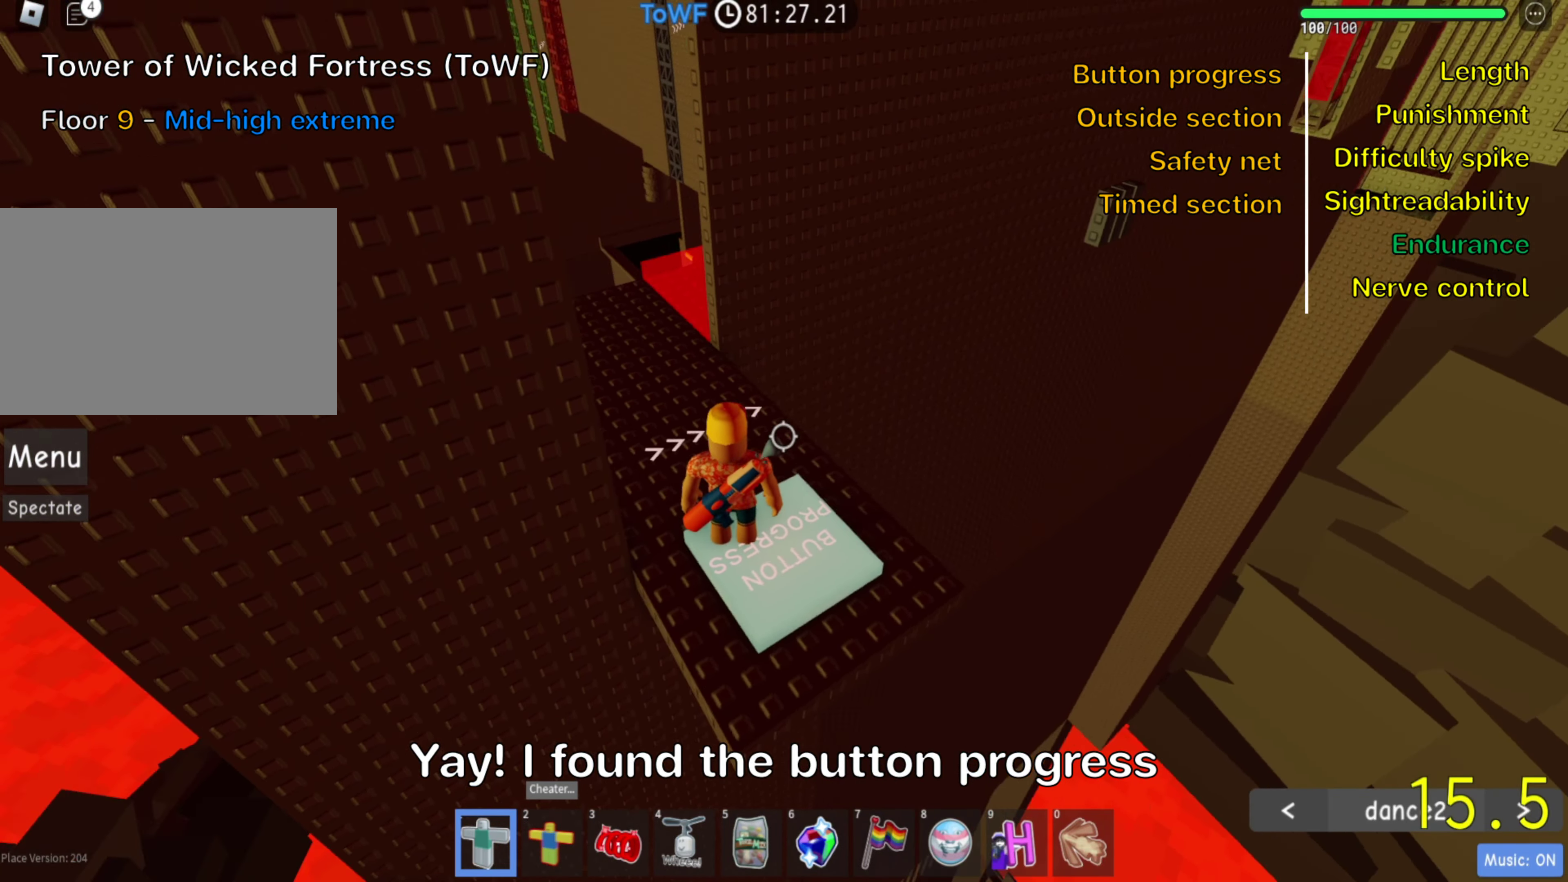
{"keys": [], "events": [[150, "w", "down"], [233, "w", "up"], [416, "w", "down"], [466, "w", "up"]]}
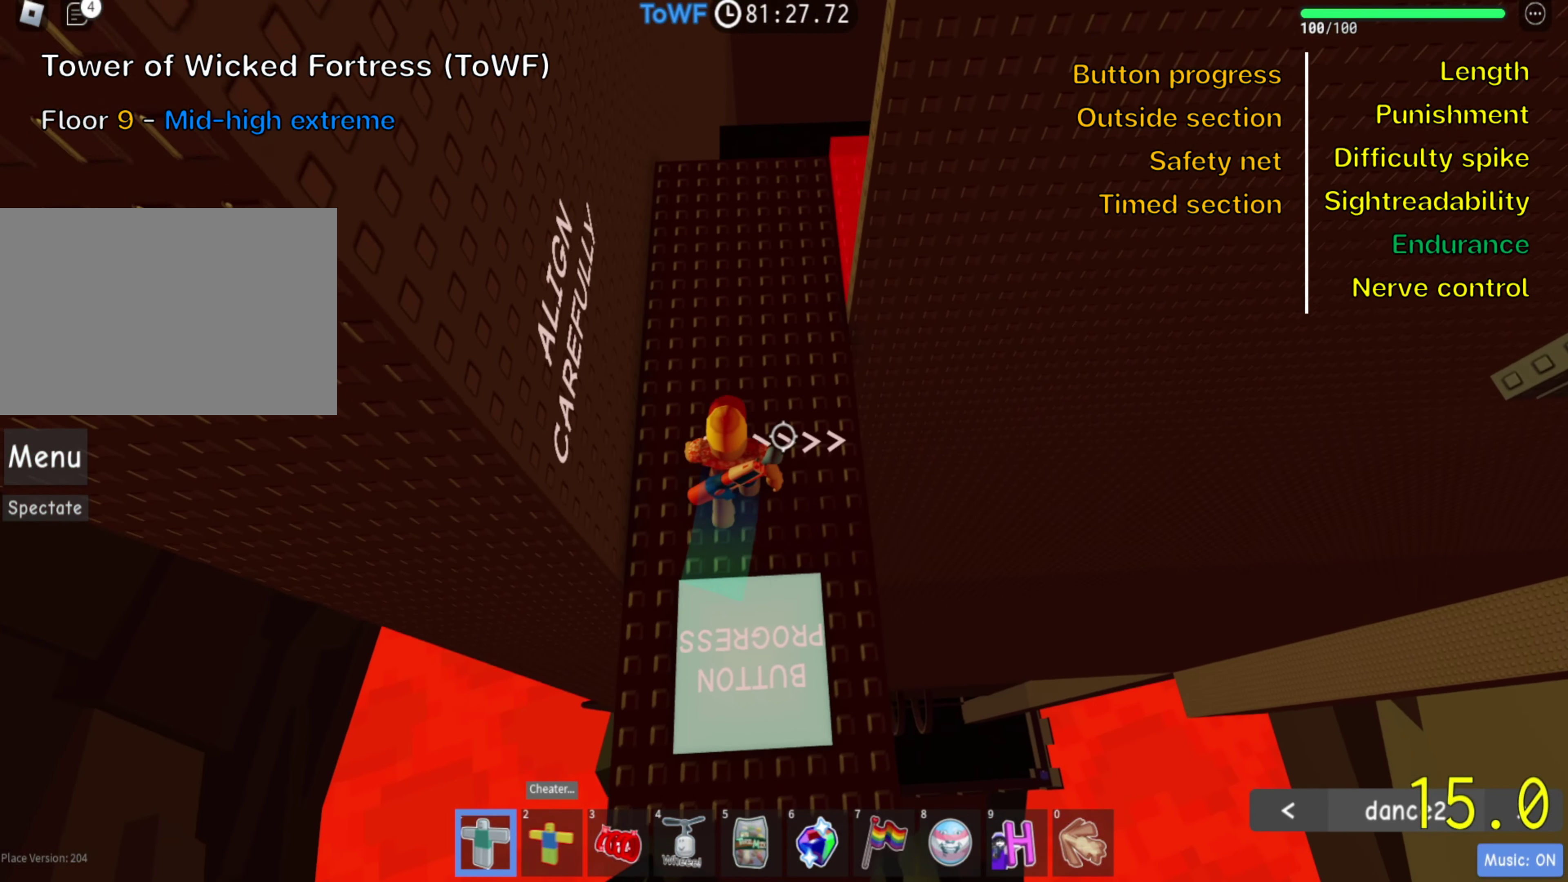
{"keys": [], "events": [[333, "w", "down"], [383, "w", "up"]]}
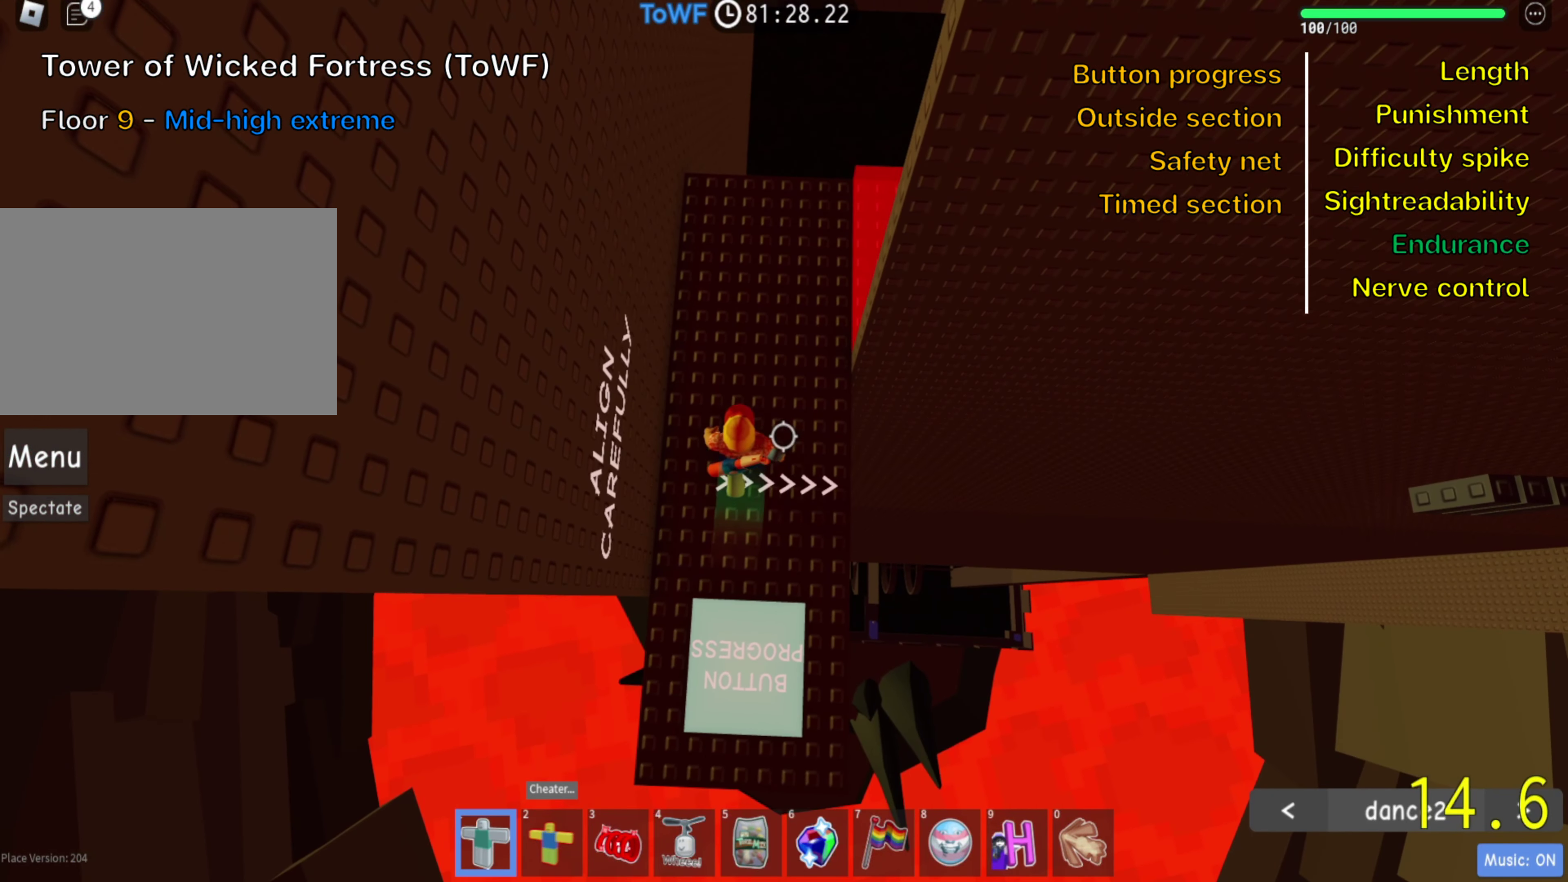
{"keys": [], "events": [[216, "shift", "down"], [366, "shift", "up"]]}
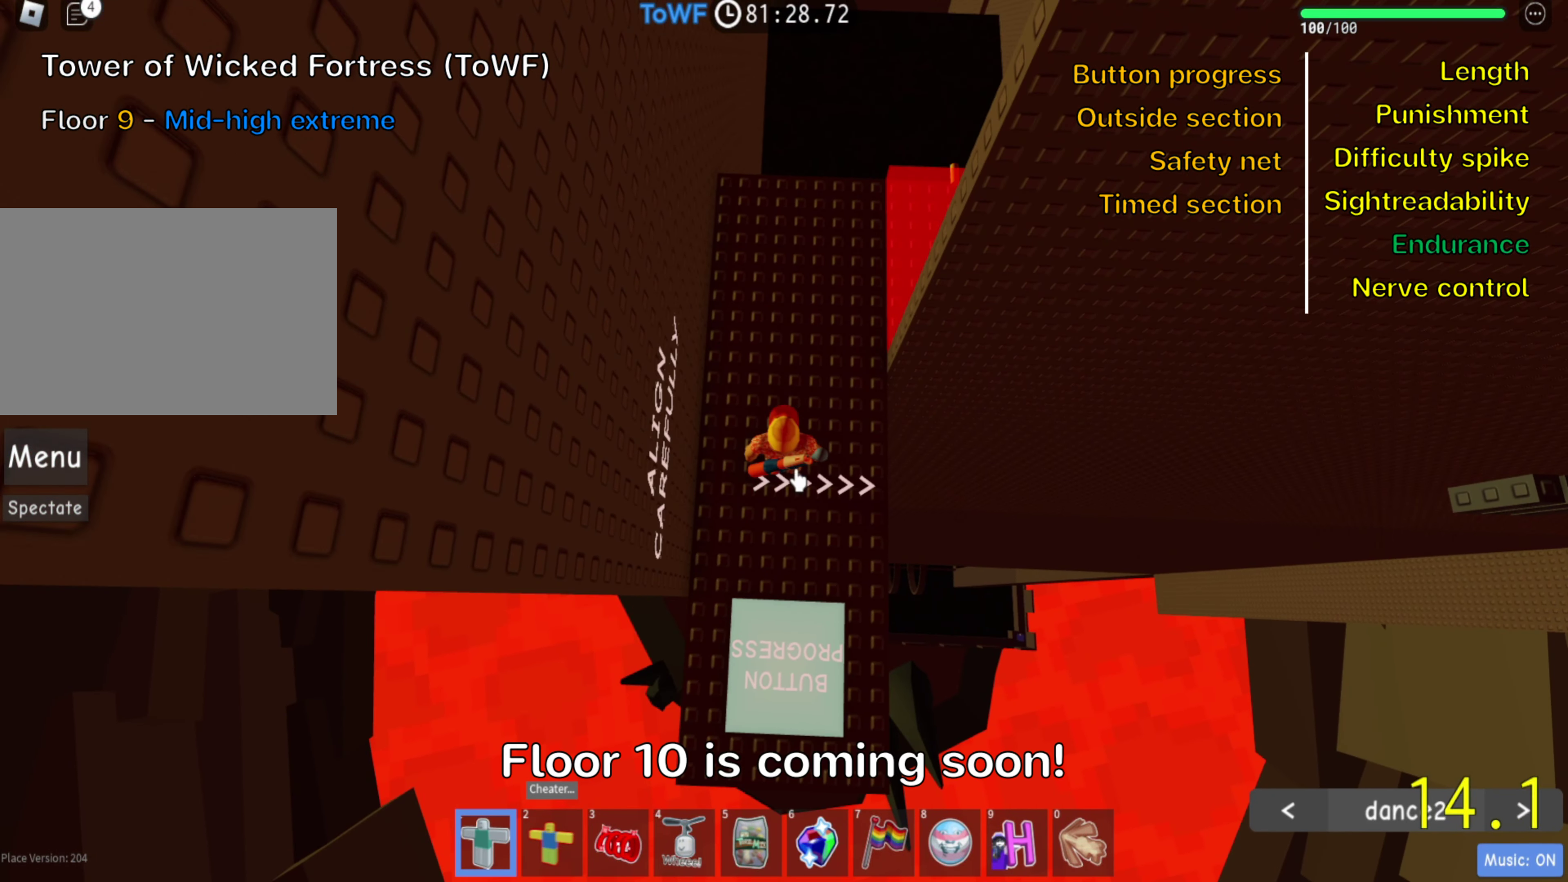
{"keys": [], "events": []}
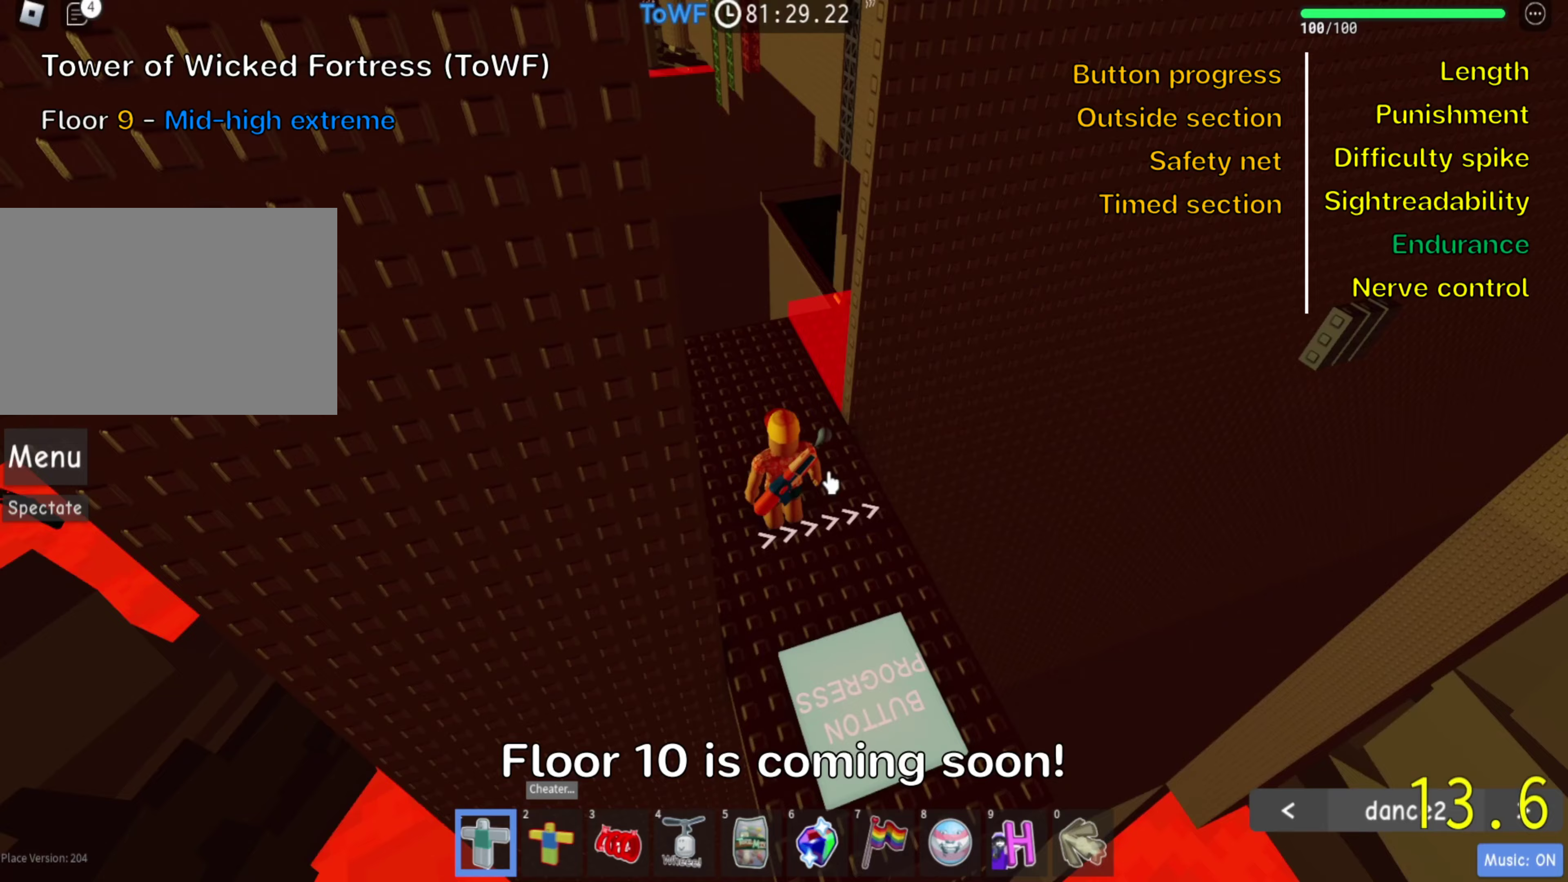
{"keys": [], "events": []}
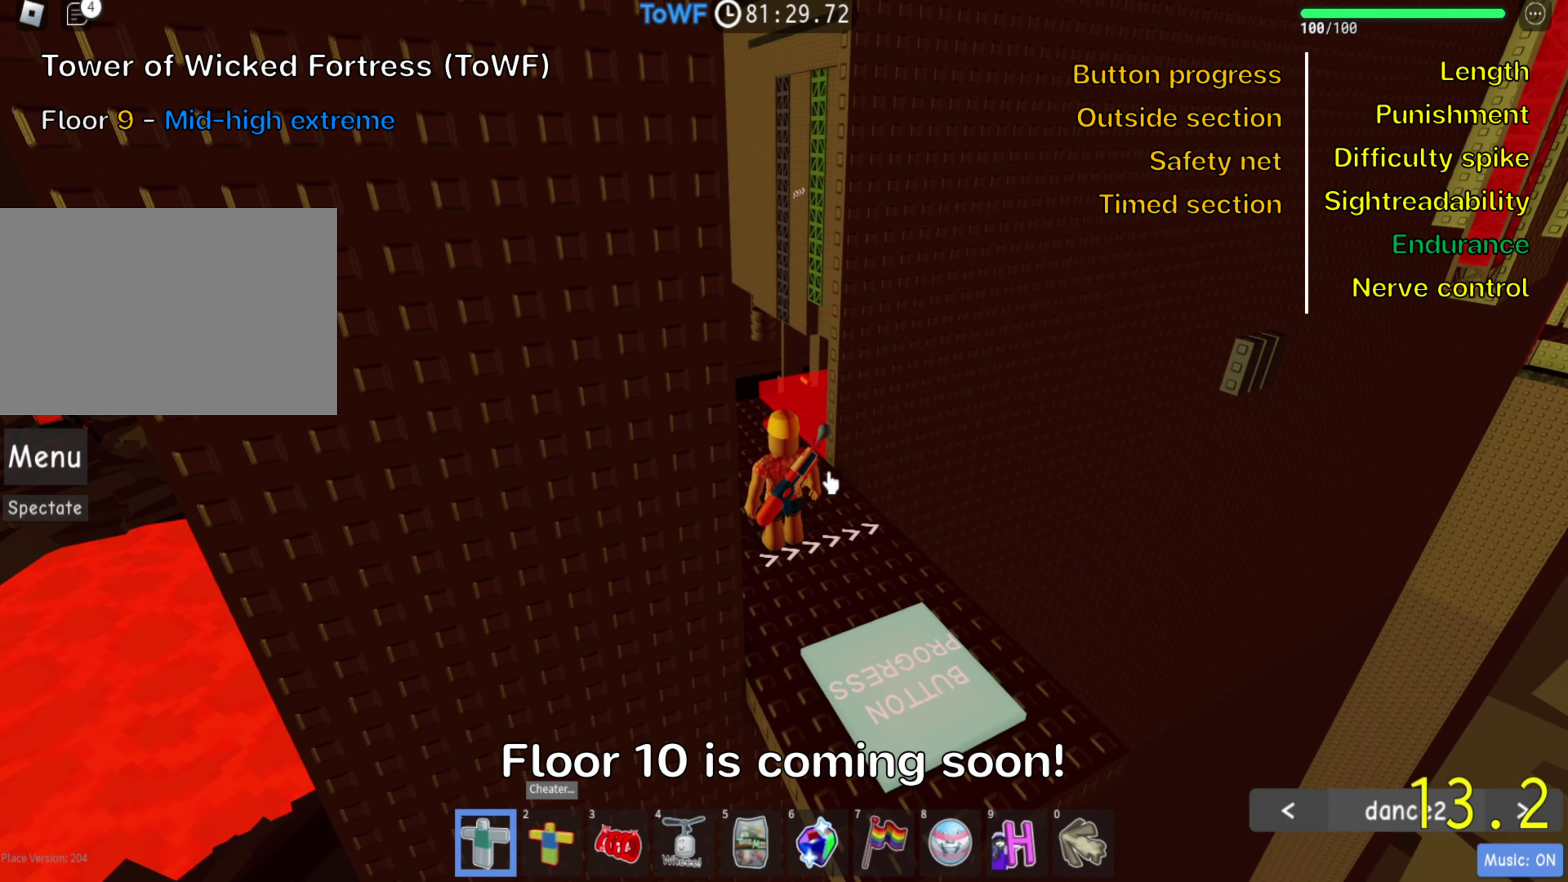
{"keys": [], "events": []}
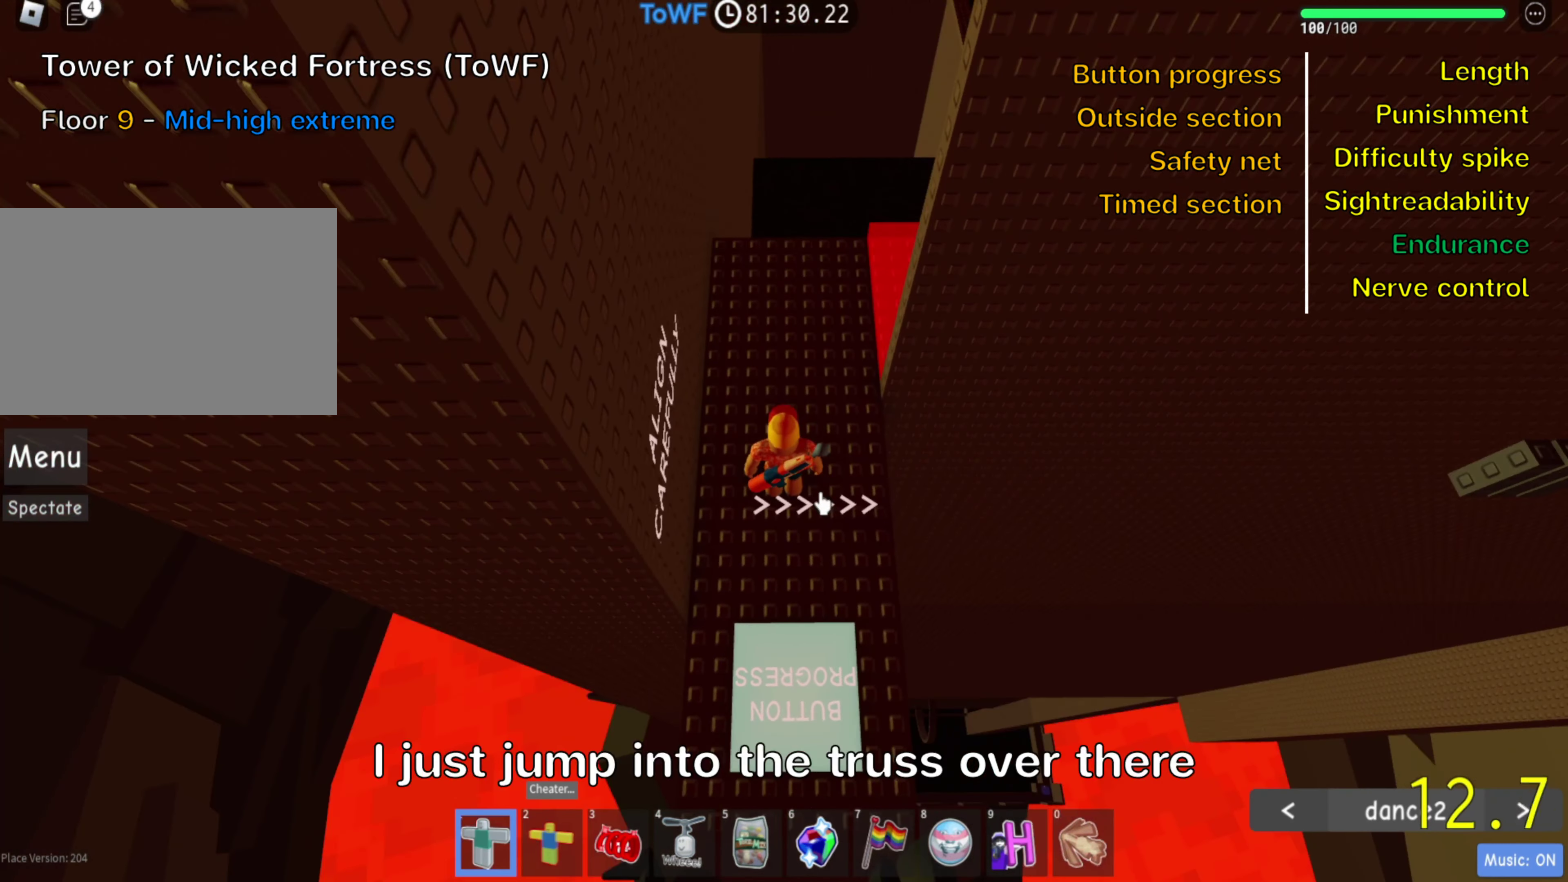
{"keys": [], "events": []}
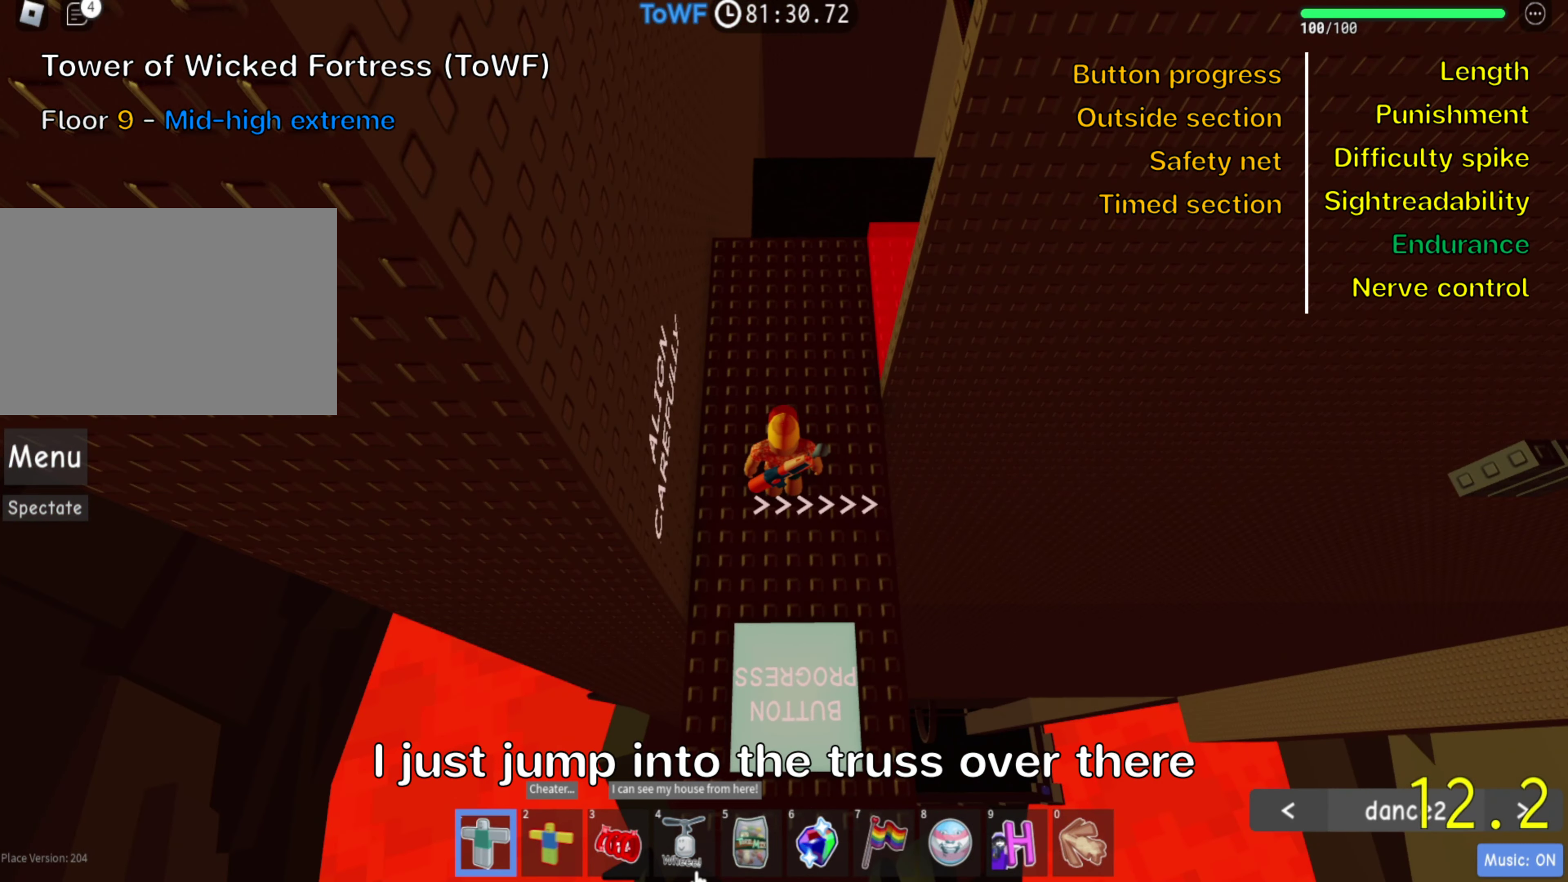
{"keys": [], "events": []}
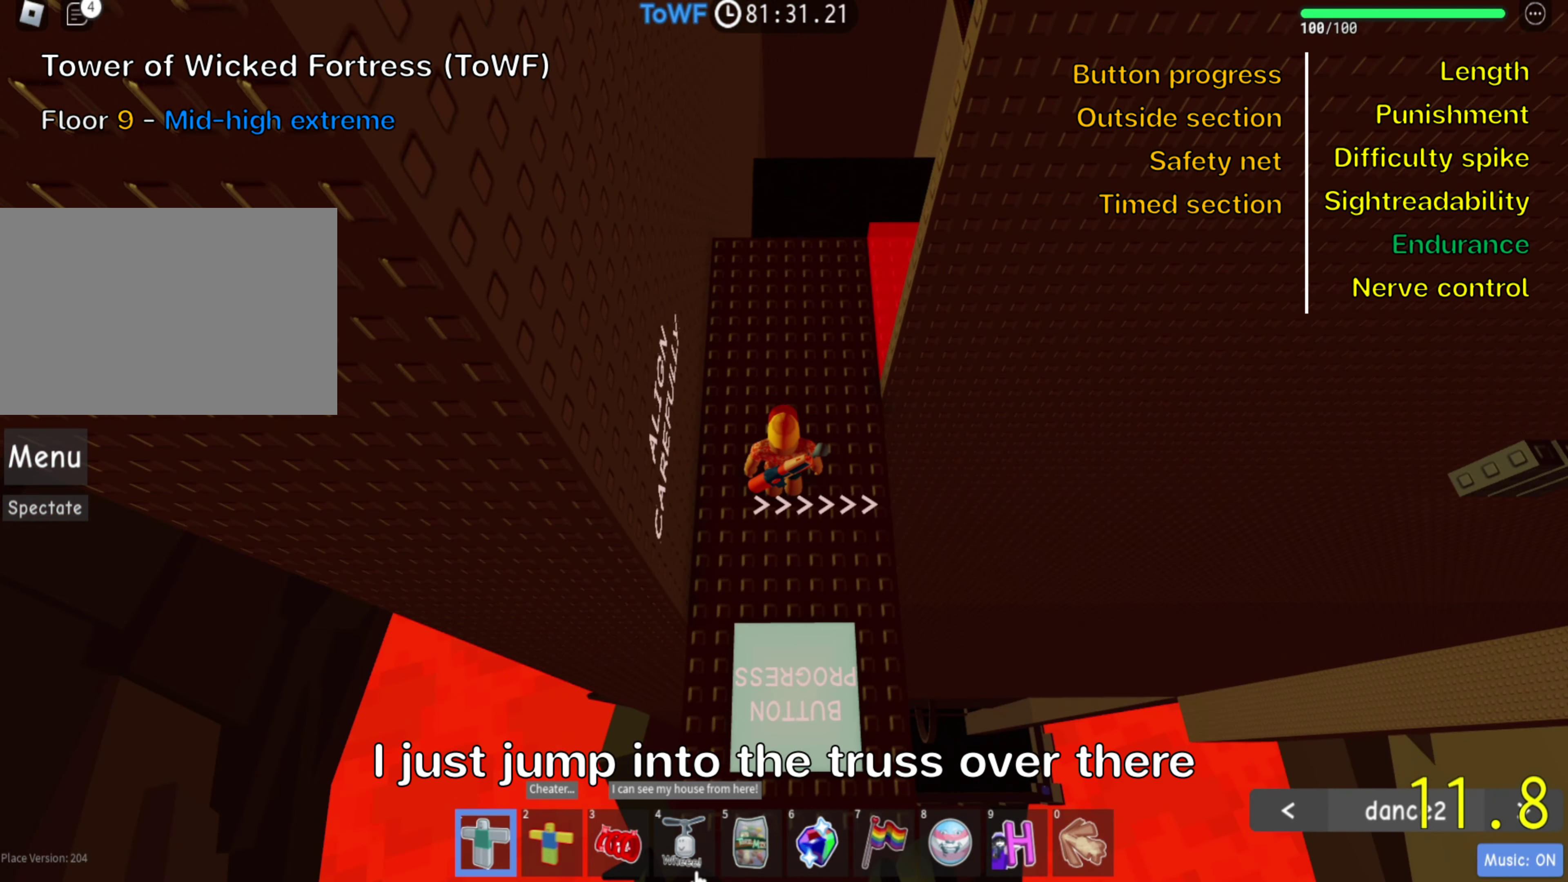
{"keys": [], "events": [[150, ".", "down"], [233, ".", "up"]]}
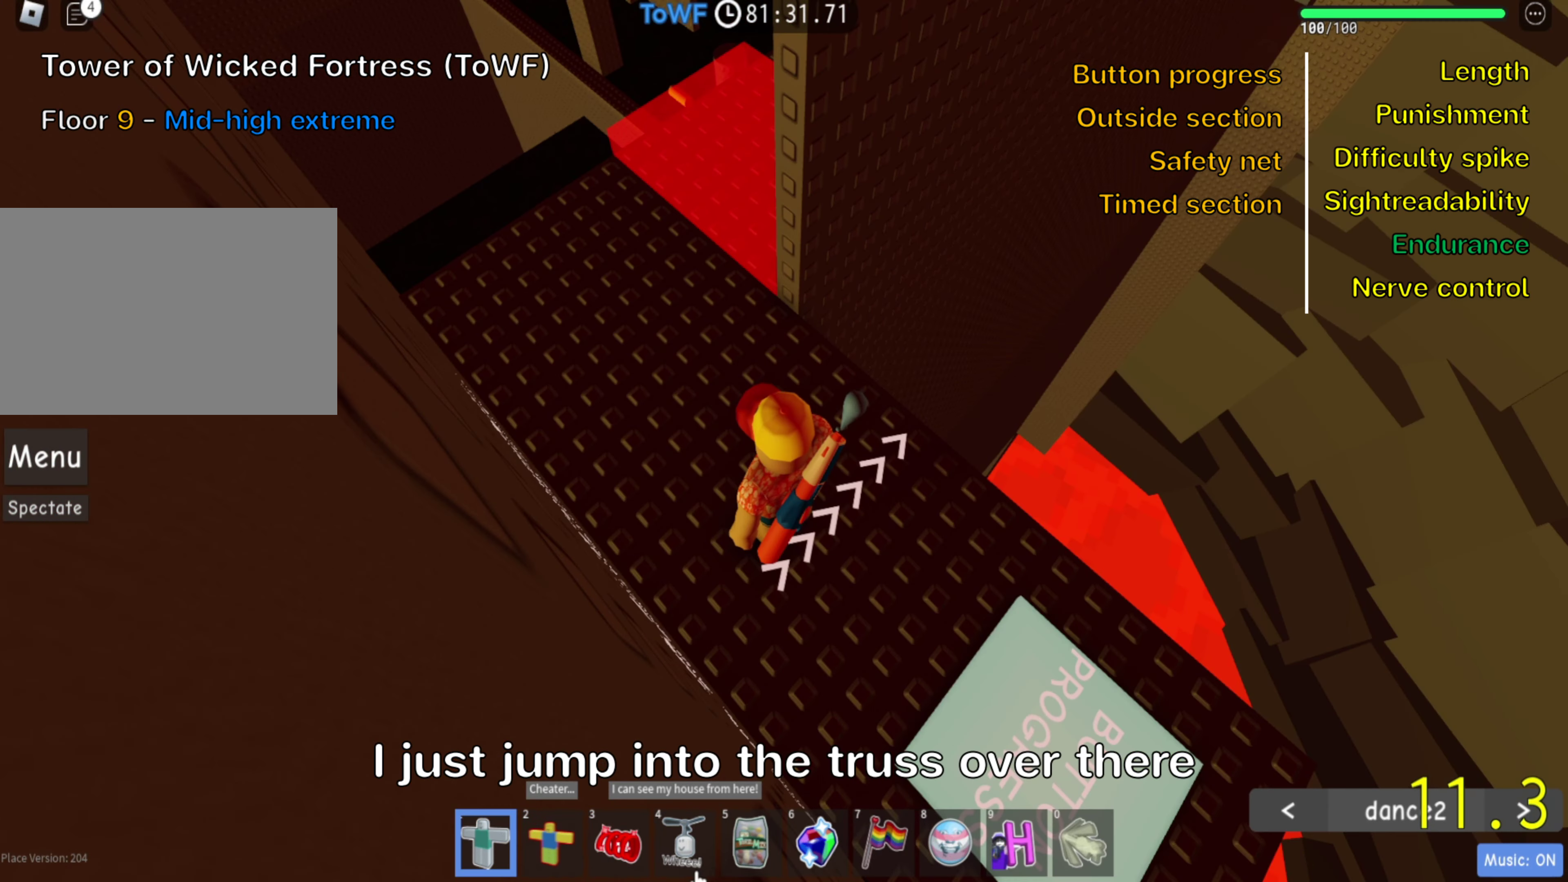
{"keys": [], "events": [[67, "comma", "down"], [183, "comma", "up"], [333, "shift", "down"], [433, "shift", "up"]]}
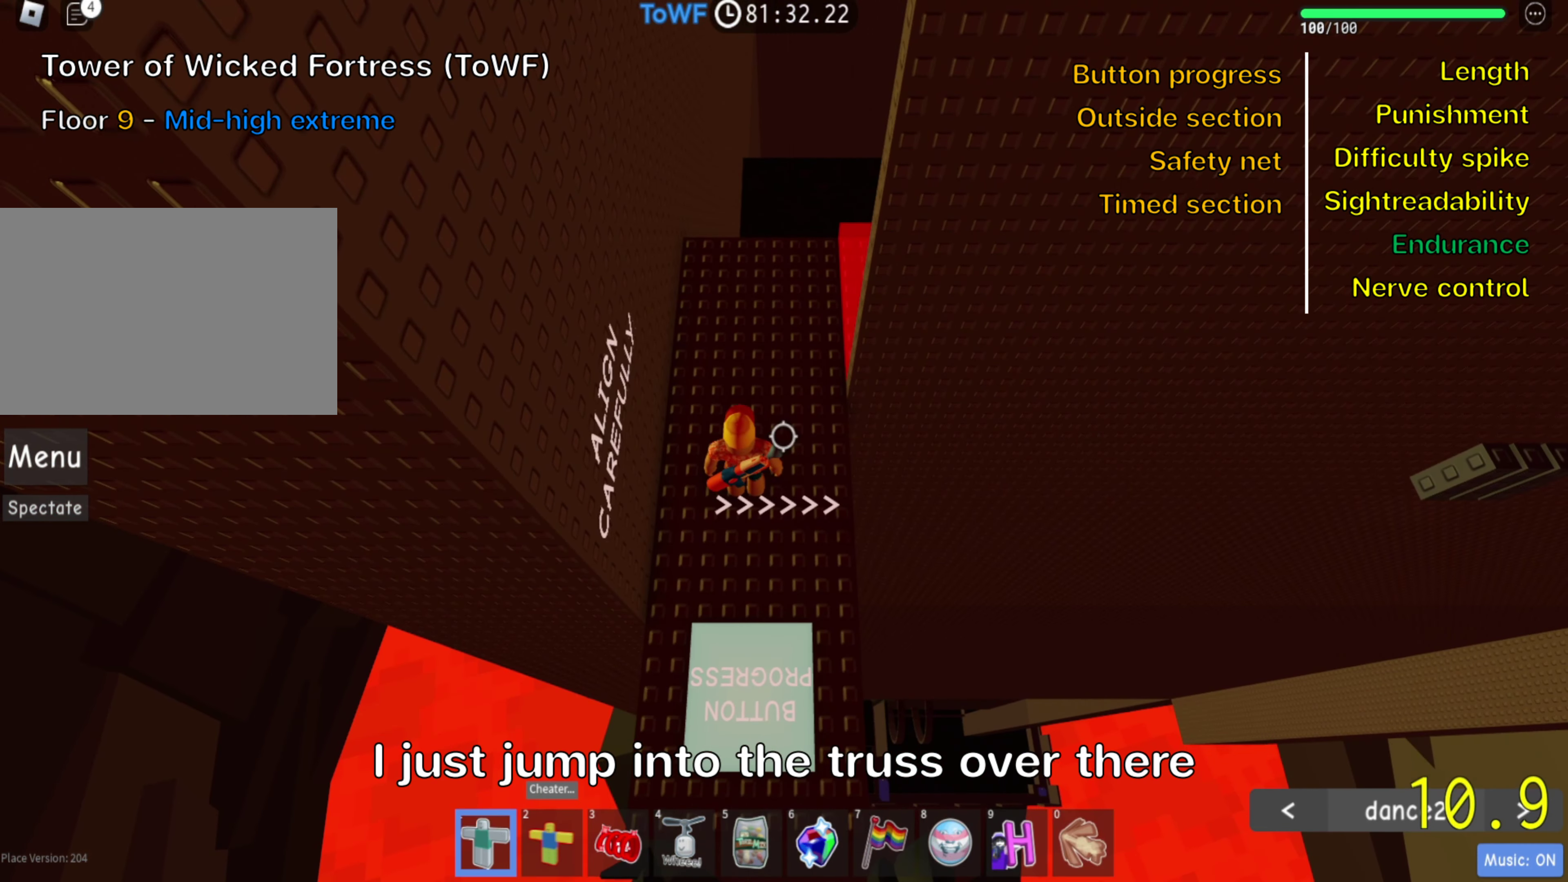
{"keys": ["d"], "events": [[383, "d", "down"]]}
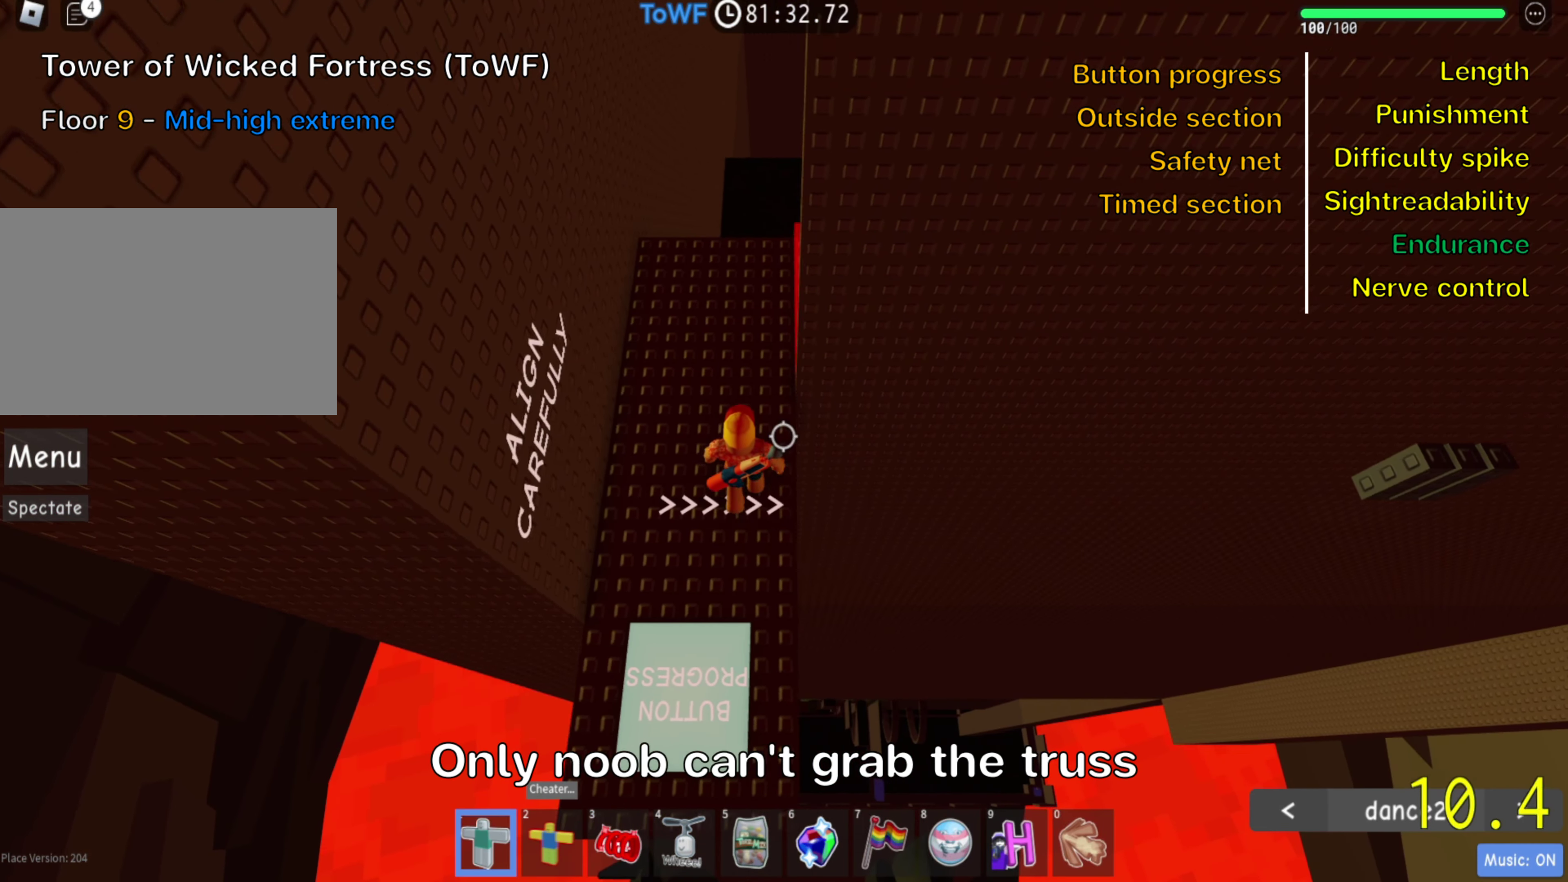
{"keys": ["d", "space"], "events": [[83, "space", "down"]]}
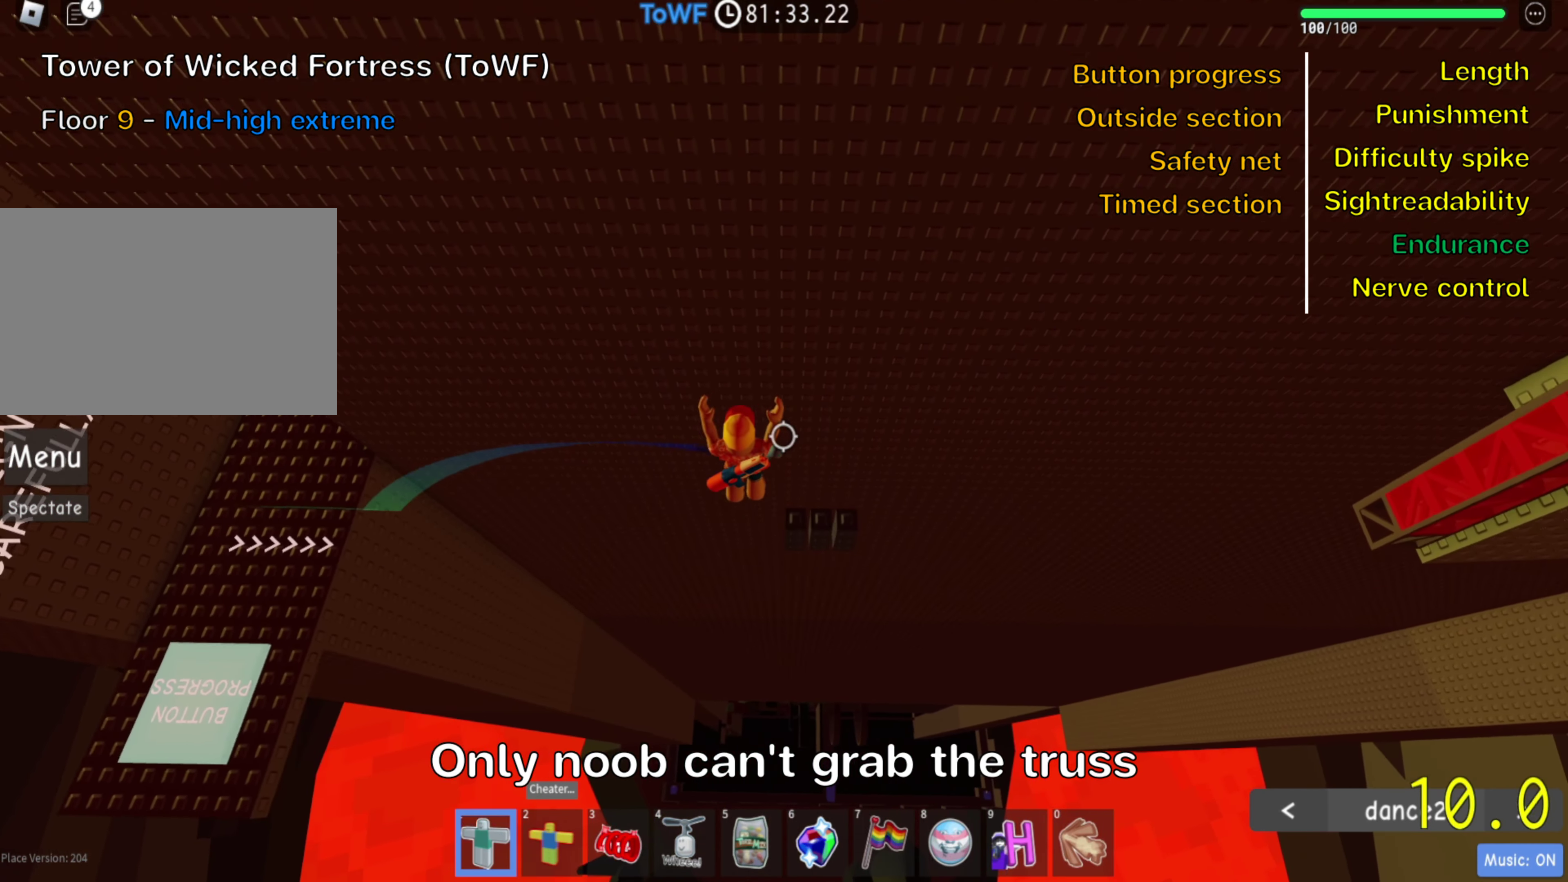
{"keys": ["d"], "events": [[200, "shift", "down"], [217, "space", "up"], [384, "shift", "up"]]}